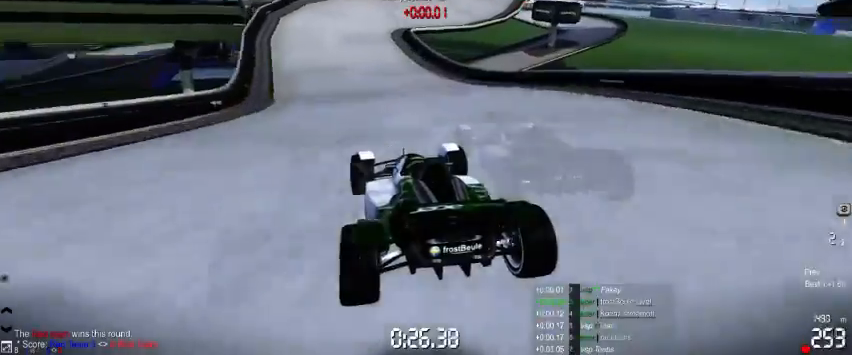
Gameplay with a controller (Xbox layout); each line is a JSON object with the inputs held at the frame after it. "events" lists button and stick changes between this image and that frame as [ms after this image, input, new state], when the widget could be followed in between. Not read: L2 L3 R2 R3 right_stick.
{"buttons": [], "left_stick": "right", "events": [[33, "left_stick", "center"], [167, "left_stick", "right"], [467, "A", "up"]]}
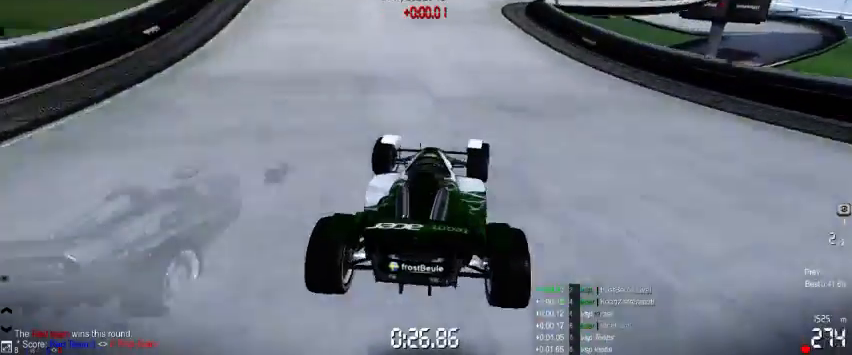
{"buttons": ["A", "R1"], "left_stick": "right", "events": [[67, "A", "down"], [400, "R1", "down"]]}
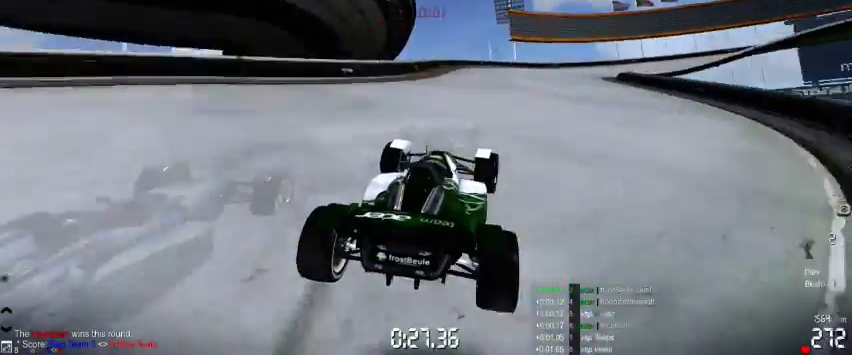
{"buttons": ["A", "R1"], "left_stick": "right", "events": [[33, "R1", "up"], [200, "R1", "down"]]}
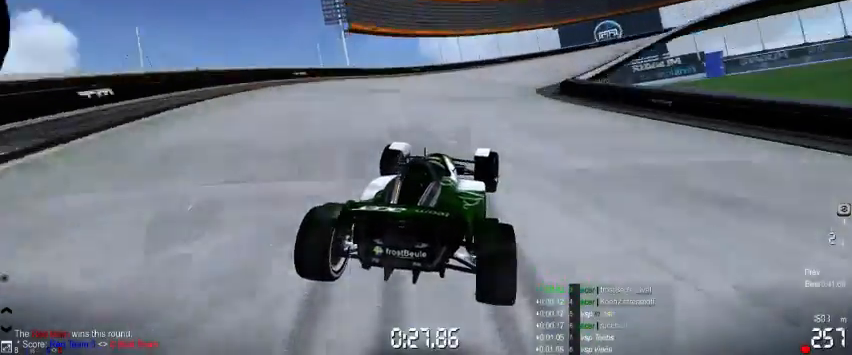
{"buttons": ["A", "R1"], "left_stick": "right", "events": []}
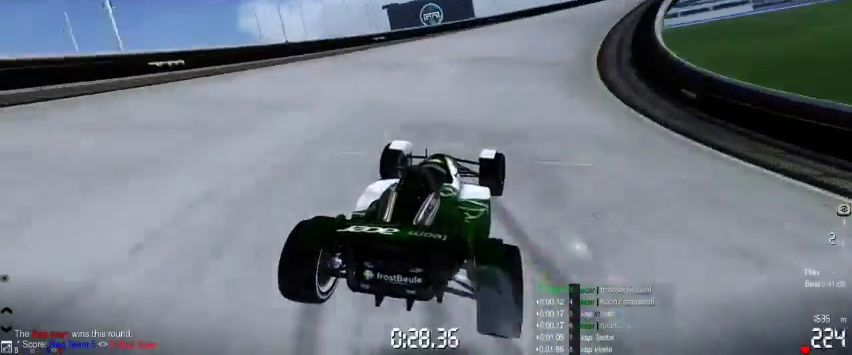
{"buttons": ["A"], "left_stick": "right", "events": [[100, "R1", "up"]]}
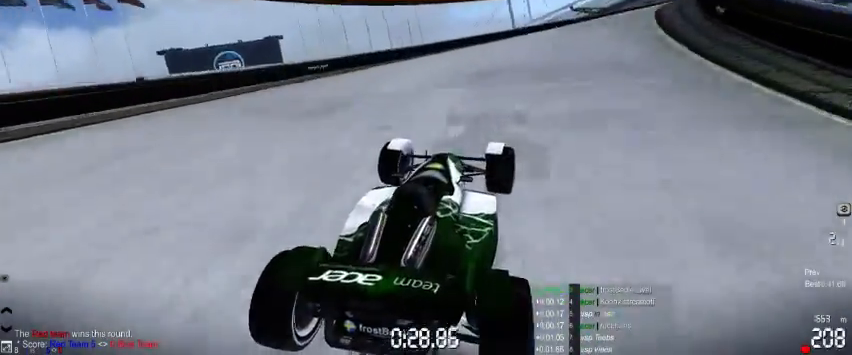
{"buttons": [], "left_stick": "right", "events": [[300, "A", "up"], [367, "A", "down"], [500, "A", "up"]]}